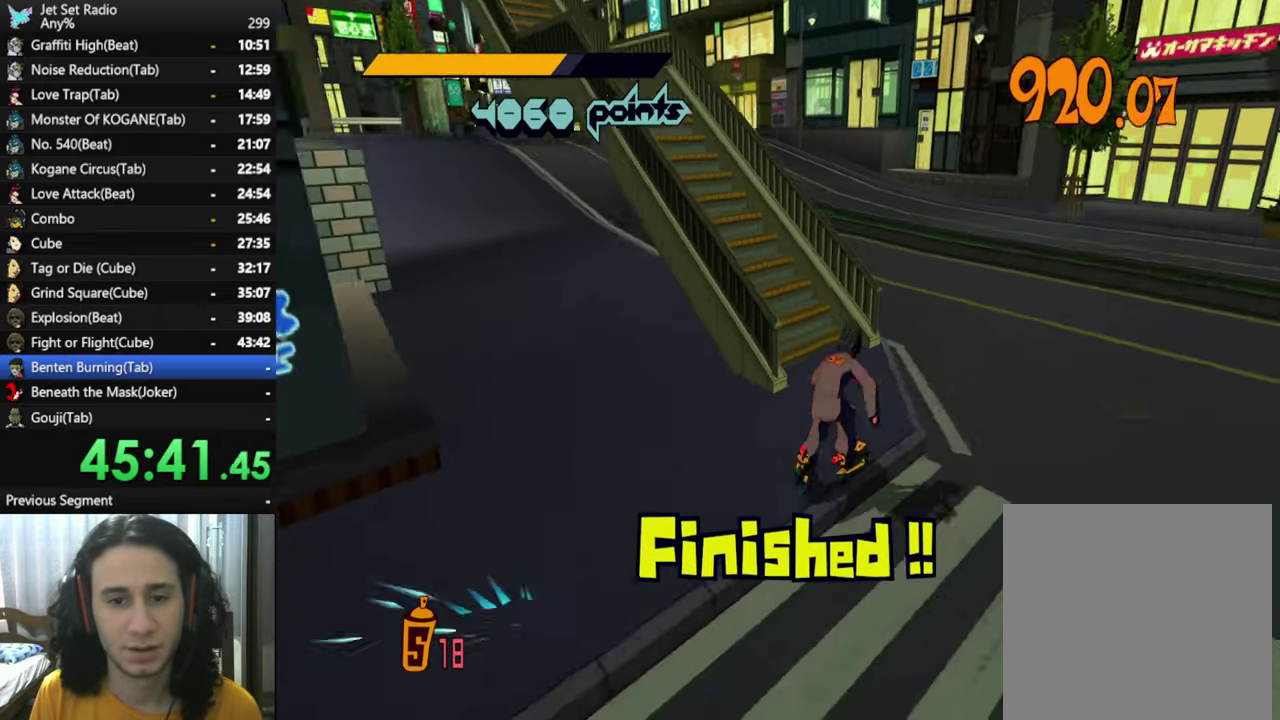
Gameplay with a controller (Xbox layout); each line is a JSON object with the inputs held at the frame after it. "button_events" lists button changes between this image and that frame as [ms after this image, input, new state], when the widget could be followed in between (sticks are given only as held states).
{"buttons": ["A"], "left_stick": "up", "right_stick": "center", "button_events": [[217, "A", "down"]]}
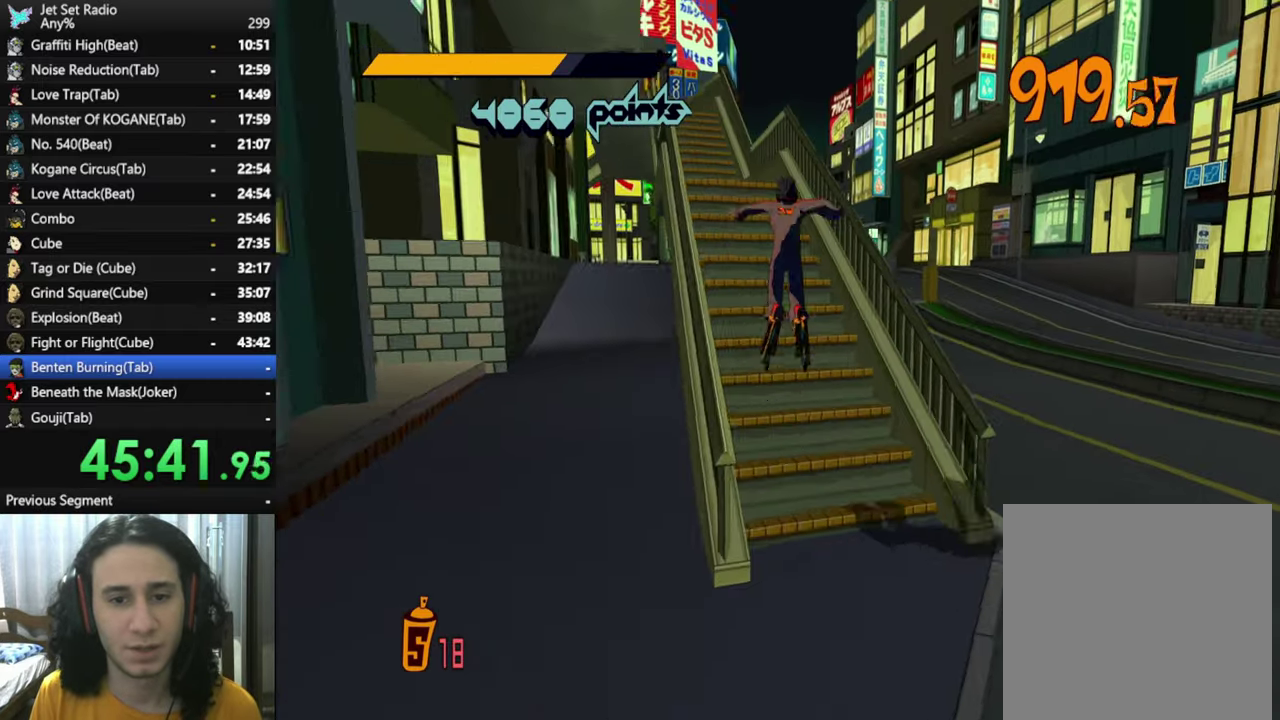
{"buttons": ["A"], "left_stick": "up", "right_stick": "down-left", "button_events": [[67, "A", "up"], [317, "A", "down"]]}
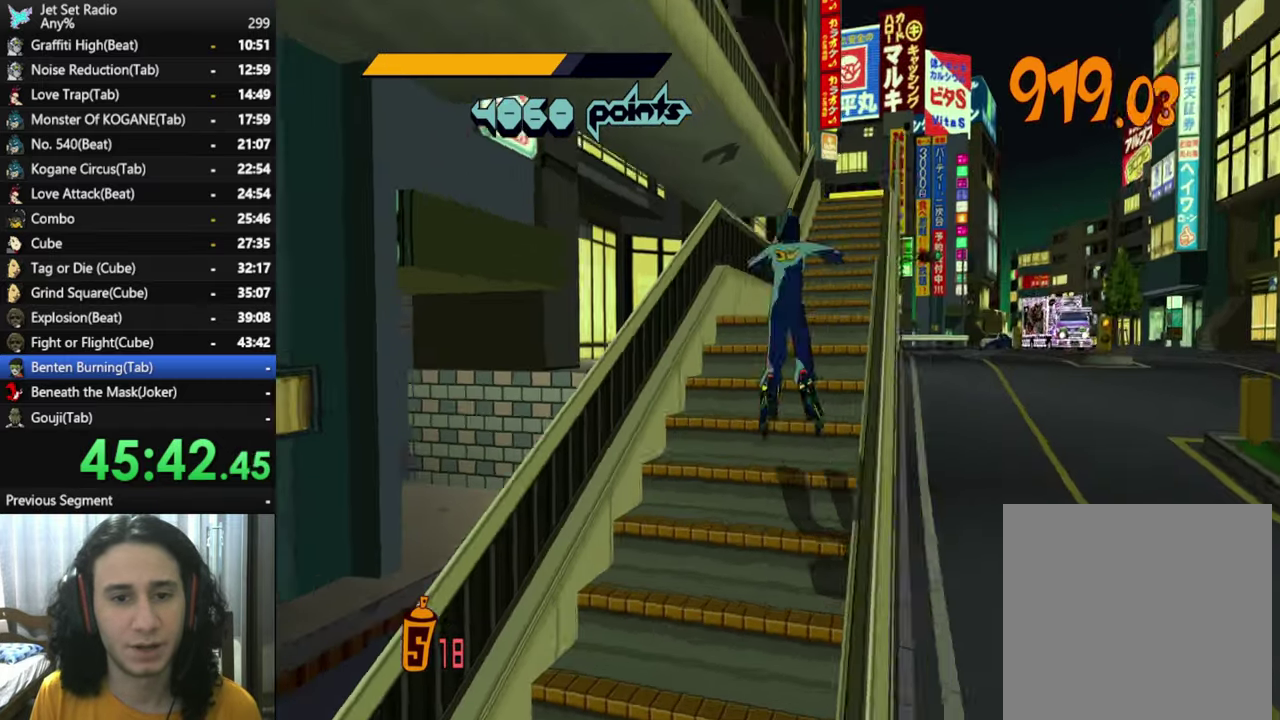
{"buttons": [], "left_stick": "up-right", "right_stick": "down-left", "button_events": [[50, "A", "up"]]}
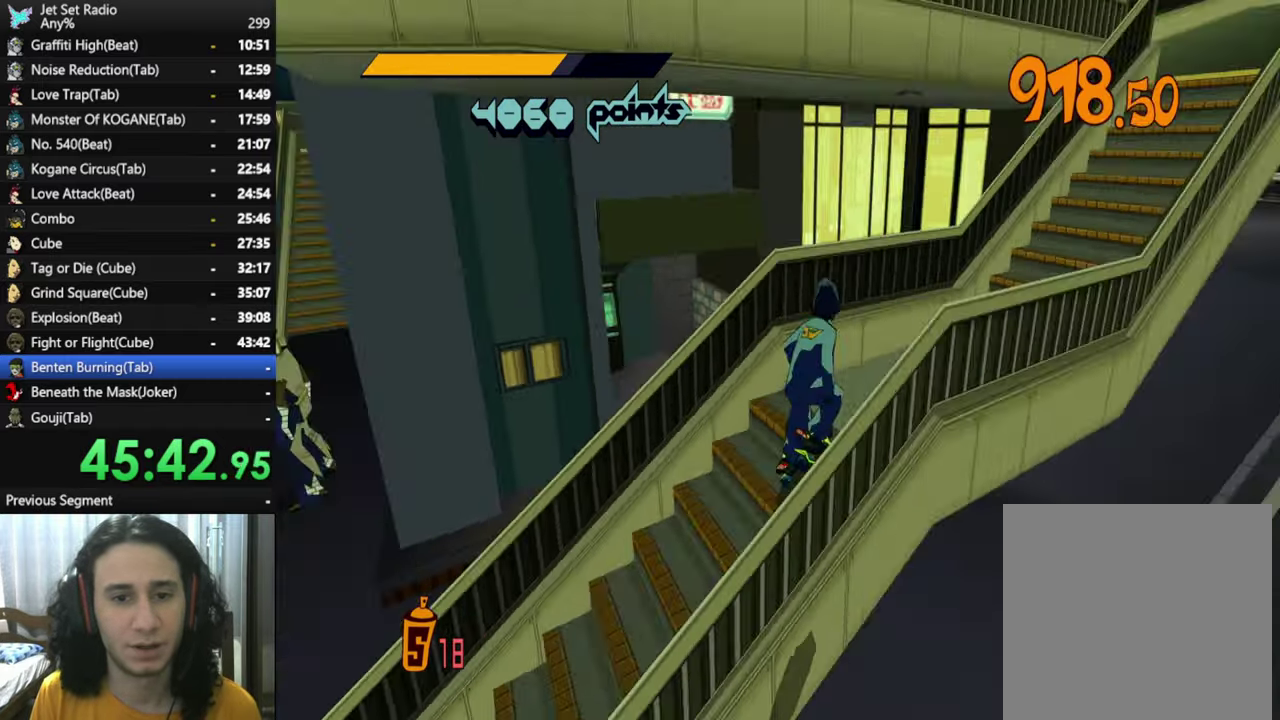
{"buttons": [], "left_stick": "up", "right_stick": "down-left", "button_events": []}
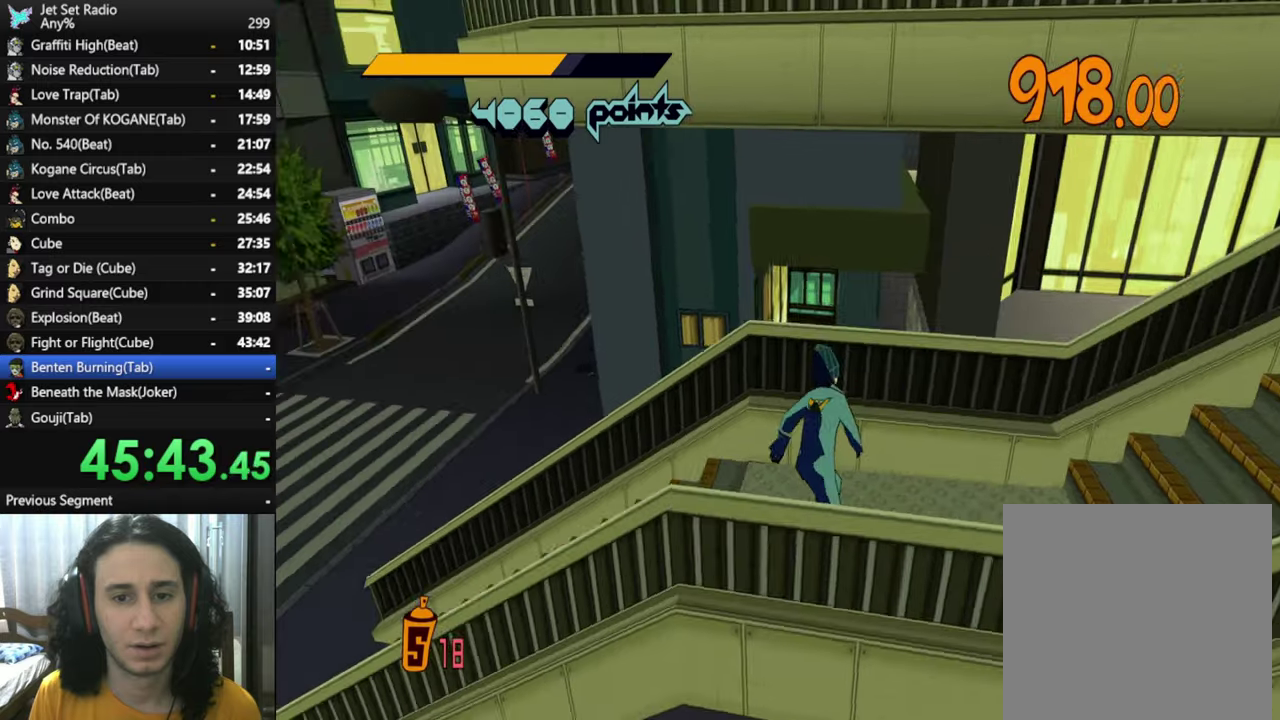
{"buttons": ["A"], "left_stick": "center", "right_stick": "down-left", "button_events": [[117, "A", "down"], [217, "A", "up"], [367, "A", "down"]]}
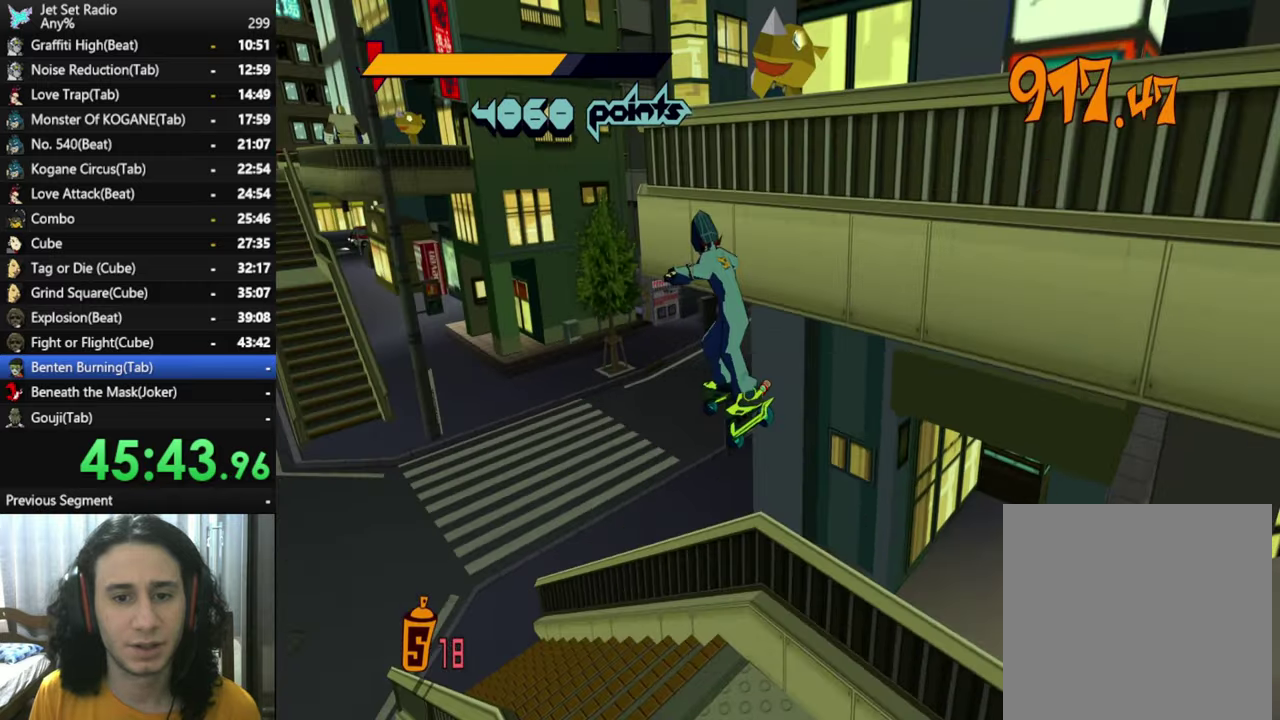
{"buttons": ["A"], "left_stick": "up-left", "right_stick": "down-left", "button_events": [[150, "L1", "down"], [250, "L1", "up"], [350, "L1", "down"], [400, "L1", "up"]]}
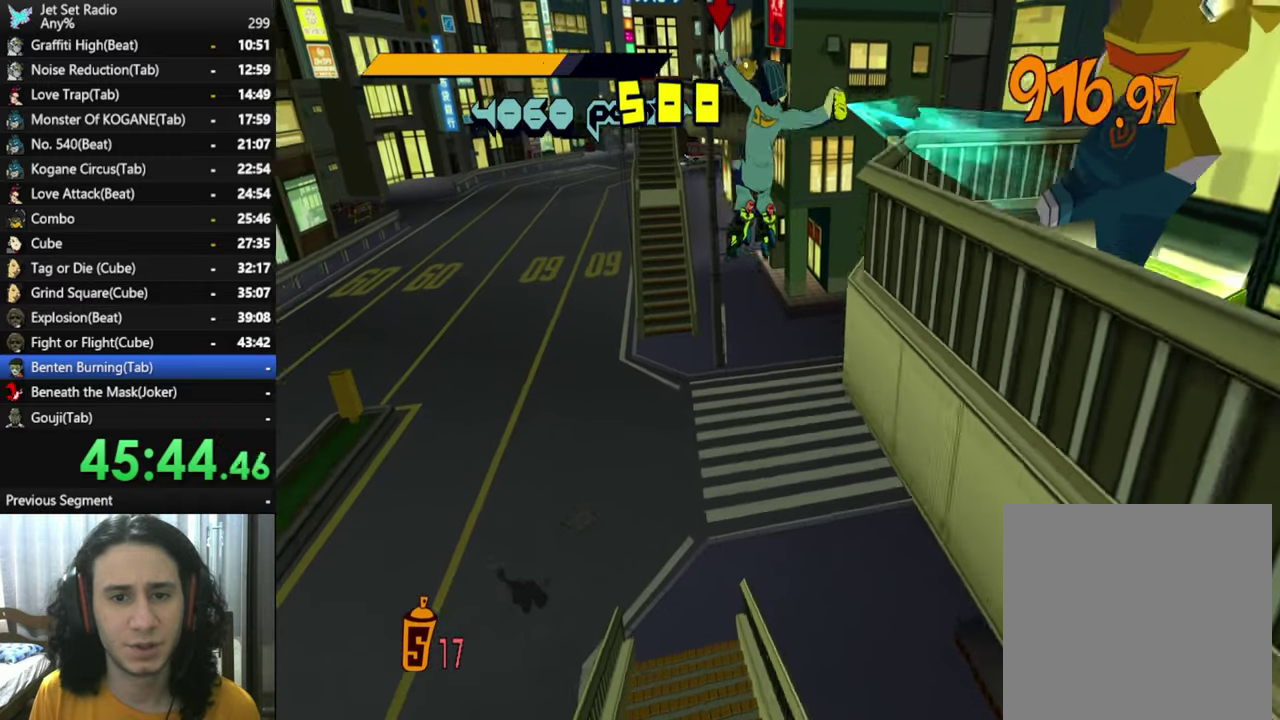
{"buttons": [], "left_stick": "up", "right_stick": "center", "button_events": [[17, "L1", "down"], [84, "L1", "up"], [134, "A", "up"], [167, "L1", "down"], [267, "L1", "up"], [350, "L1", "down"], [450, "L1", "up"]]}
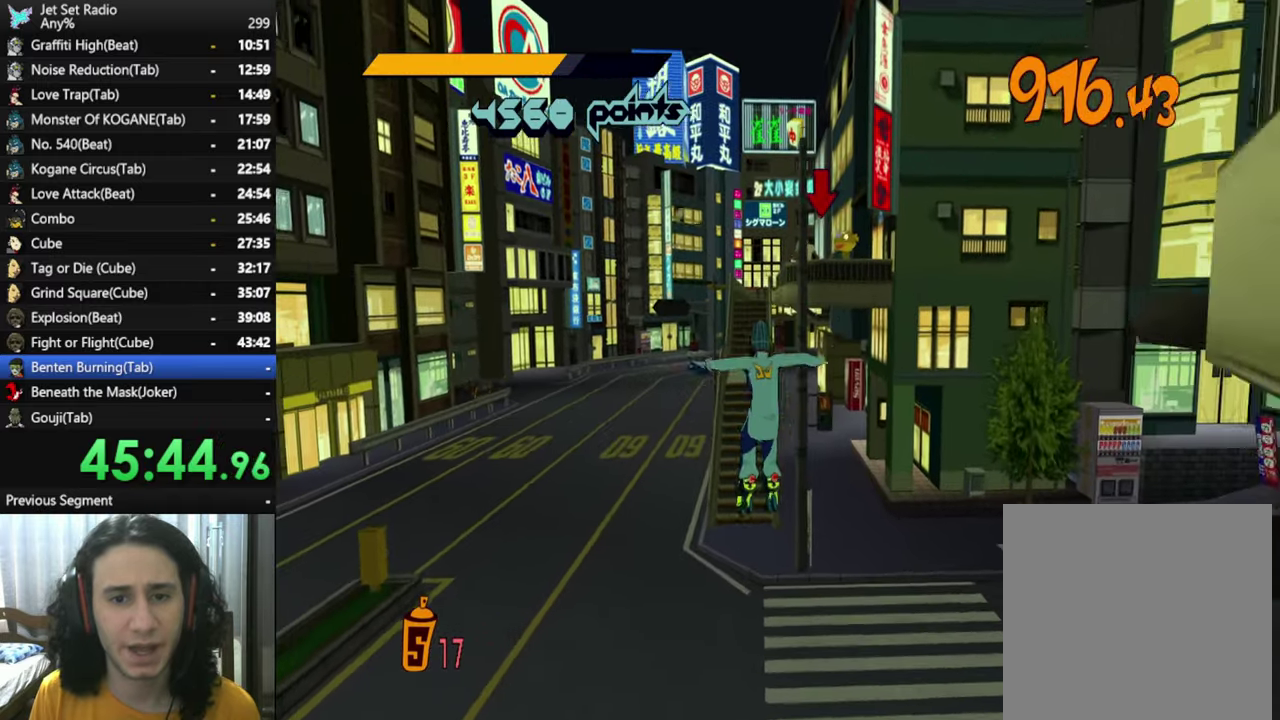
{"buttons": ["L1"], "left_stick": "up", "right_stick": "center", "button_events": [[17, "L1", "down"], [150, "L1", "up"], [250, "L1", "down"], [334, "L1", "up"], [434, "L1", "down"]]}
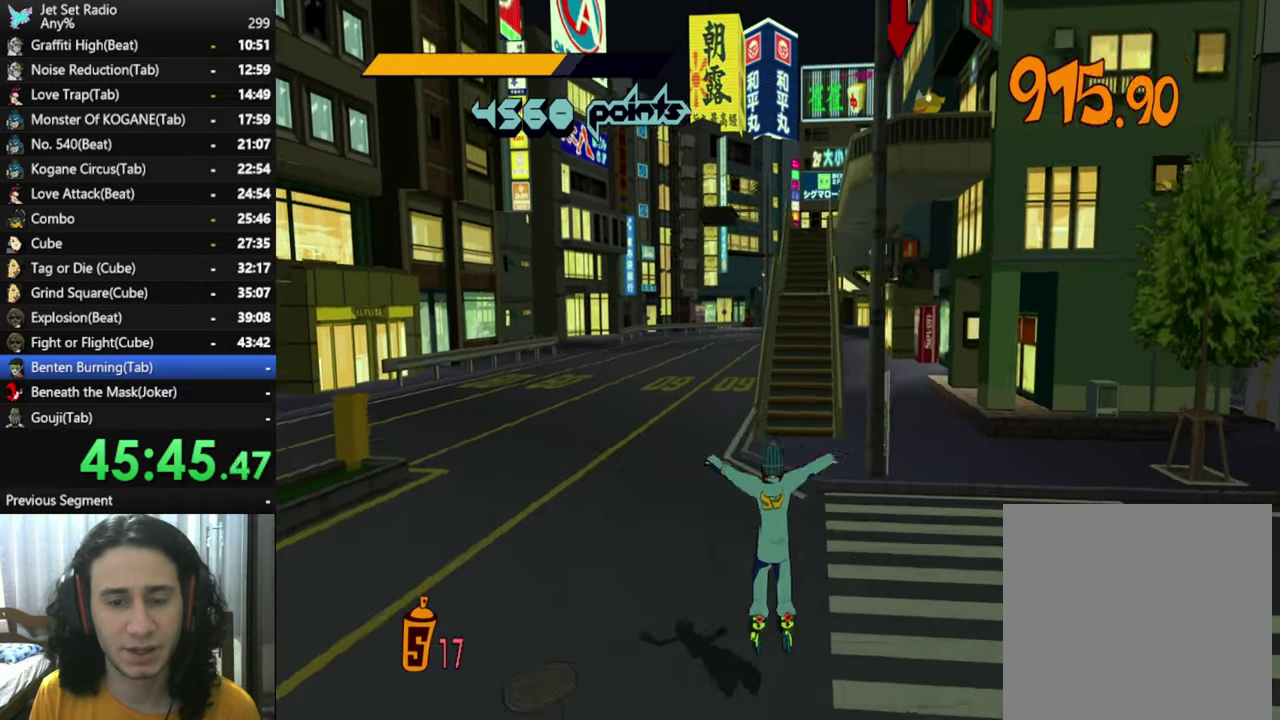
{"buttons": ["R2"], "left_stick": "up", "right_stick": "center", "button_events": [[34, "L1", "up"], [184, "R2", "down"]]}
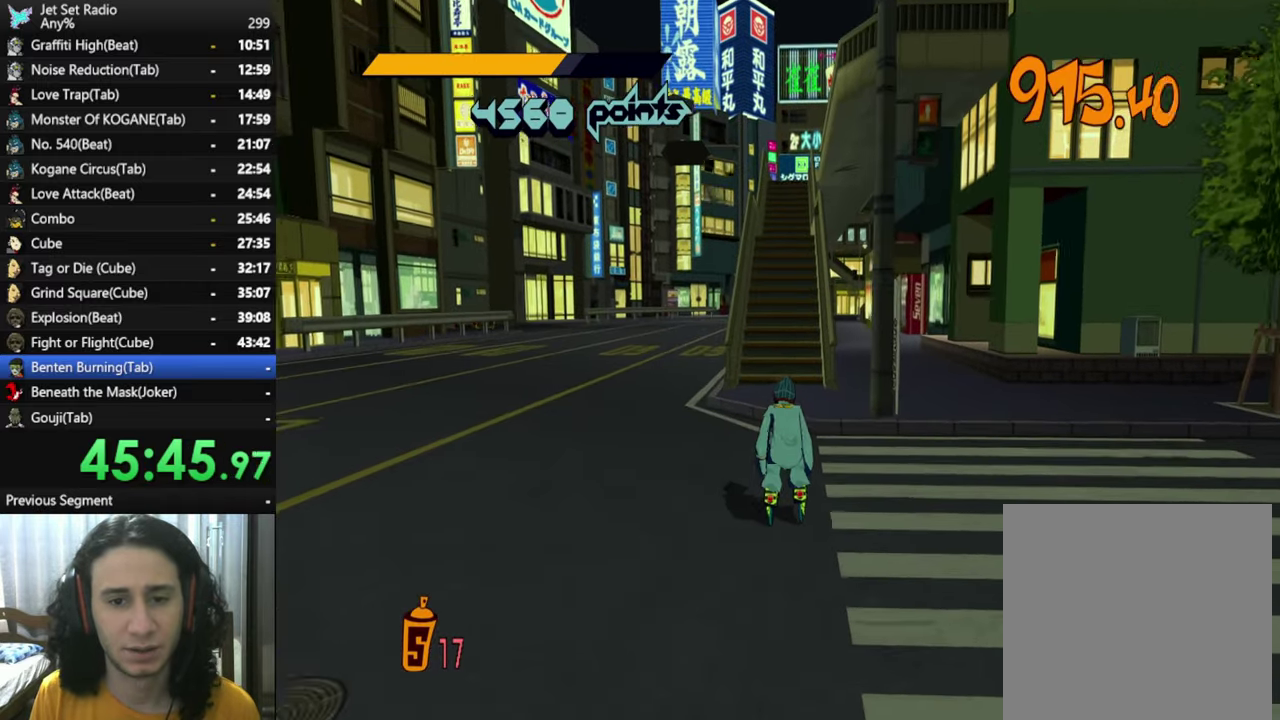
{"buttons": ["R2"], "left_stick": "up", "right_stick": "center", "button_events": []}
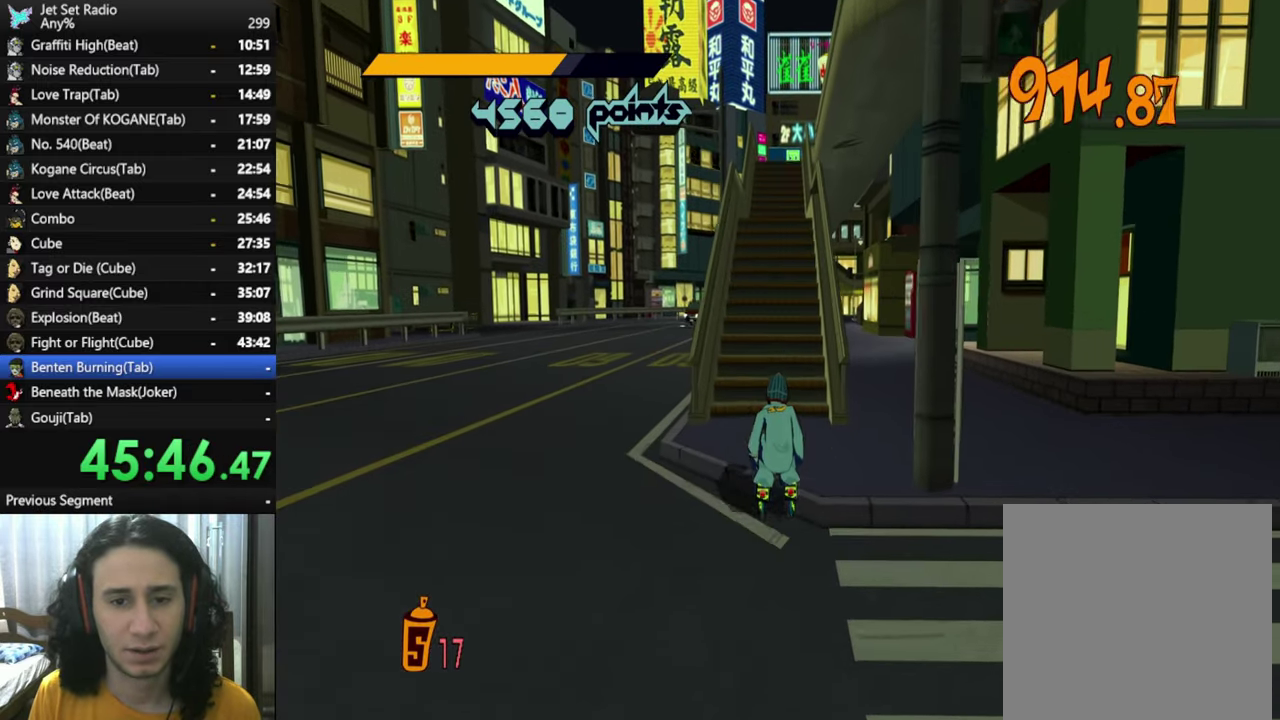
{"buttons": ["A", "R2"], "left_stick": "up", "right_stick": "center", "button_events": [[50, "A", "down"]]}
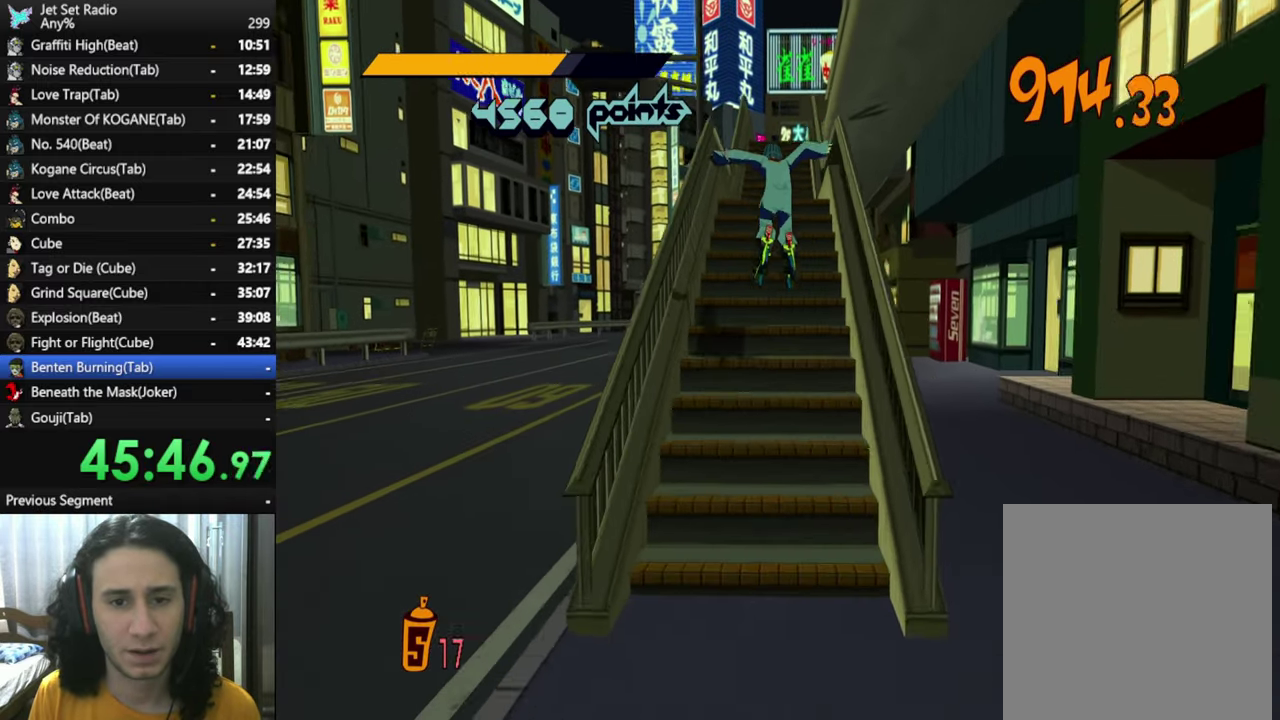
{"buttons": ["A", "R2"], "left_stick": "up", "right_stick": "center", "button_events": [[100, "R2", "up"], [134, "A", "up"], [250, "R2", "down"], [334, "A", "down"]]}